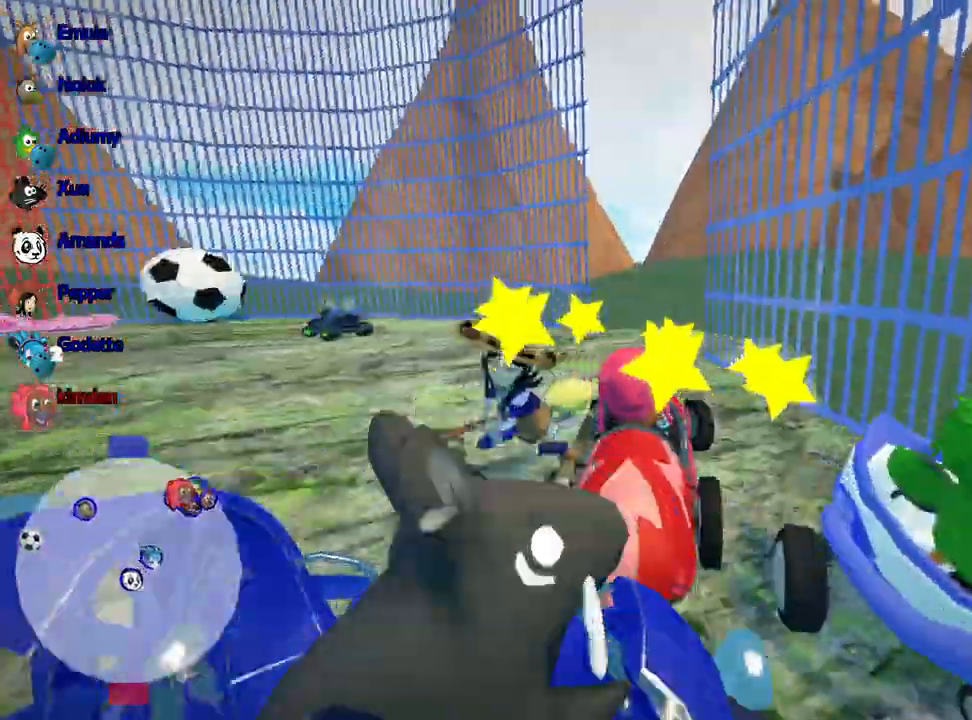
Gameplay with keyboard; each line is a JSON object with the keys held at the frame after it. "events" lists presses ("down") and releases ("up") of "down", "fire", "flag", "left", "look", "nitro", "right", "skid" and "up" between this image and that frame as [ms after this image, input, new state], when the widget could be followed in between. No other keys are recorded. Mouse input is not recorded. Key names are as the overlay labels them; some are game actions (e.g. jump) rather than physical keys.
{"keys": ["down", "right"], "events": [[217, "up", "up"], [250, "down", "down"], [300, "left", "up"], [467, "right", "down"]]}
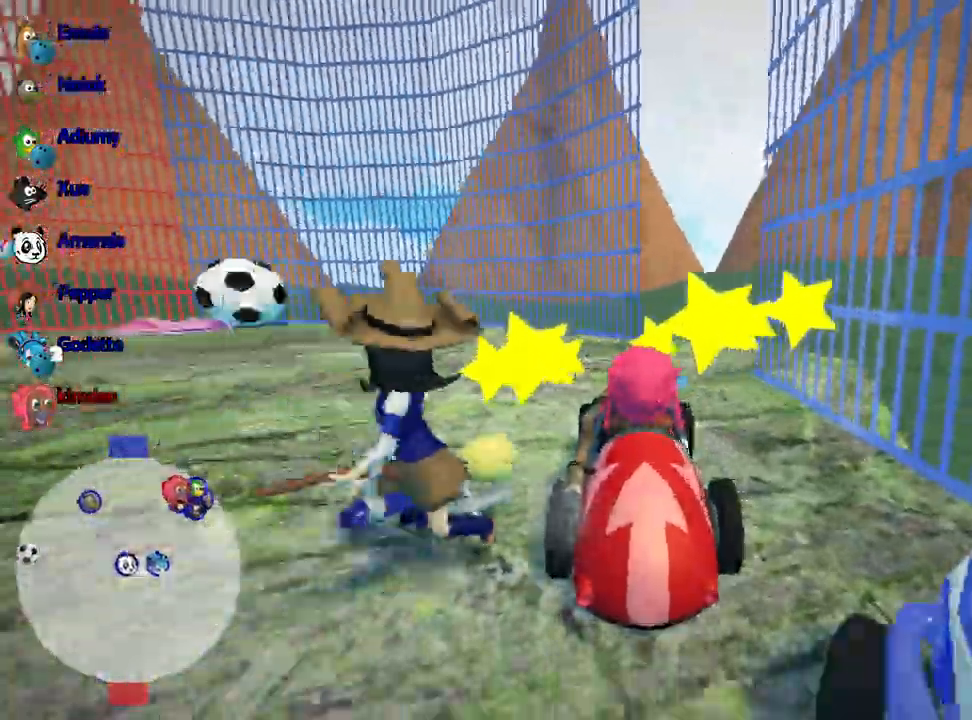
{"keys": ["left", "up"], "events": [[233, "down", "up"], [283, "right", "up"], [317, "up", "down"], [367, "left", "down"]]}
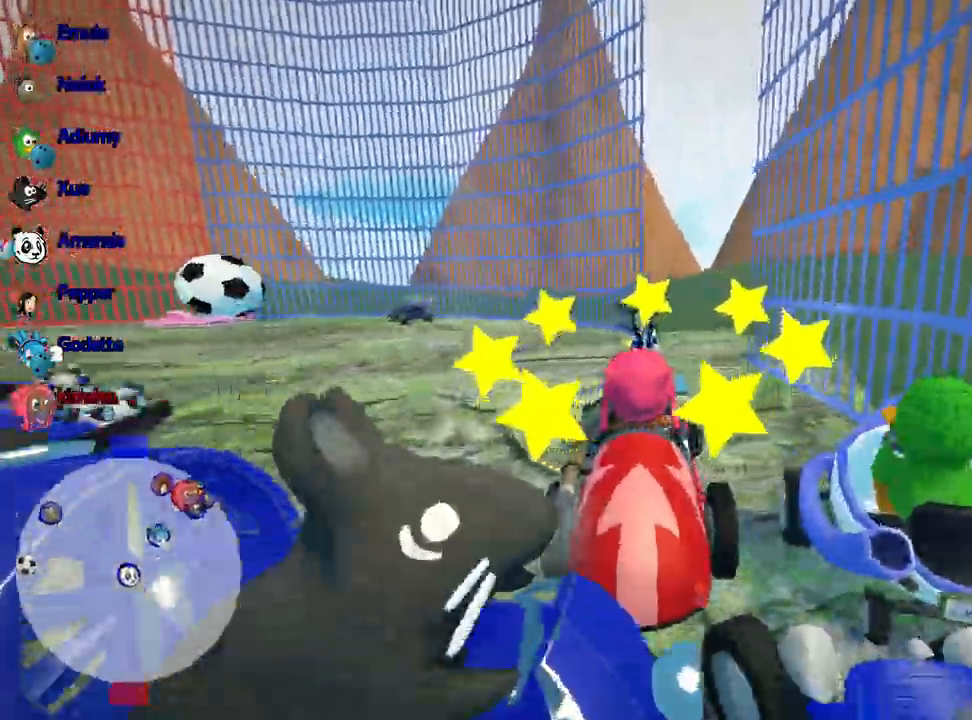
{"keys": ["left", "up"], "events": []}
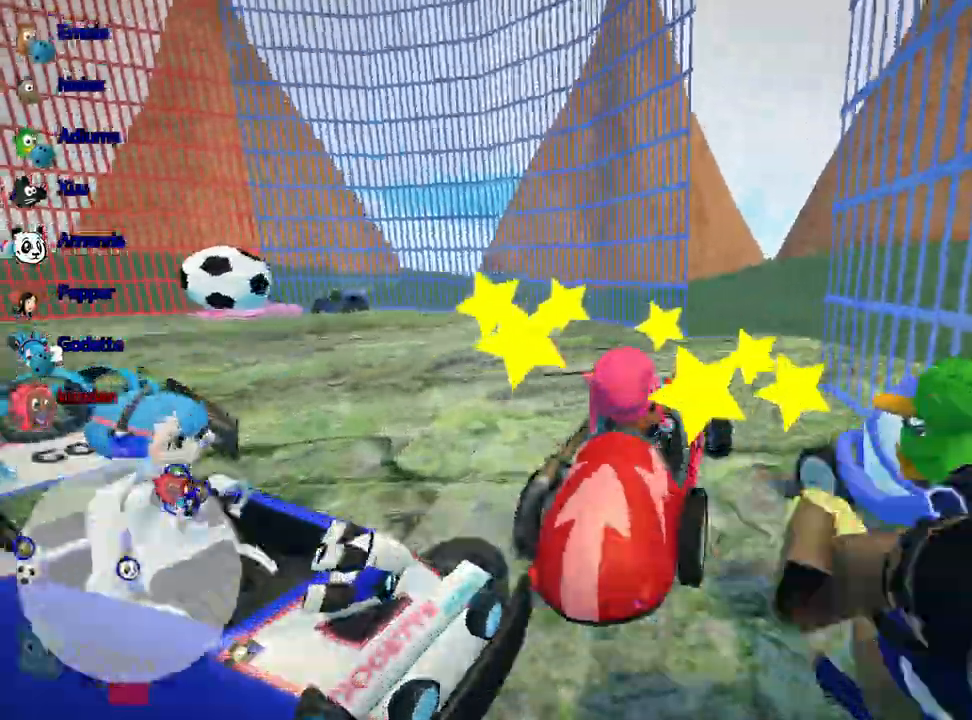
{"keys": ["left", "up"], "events": []}
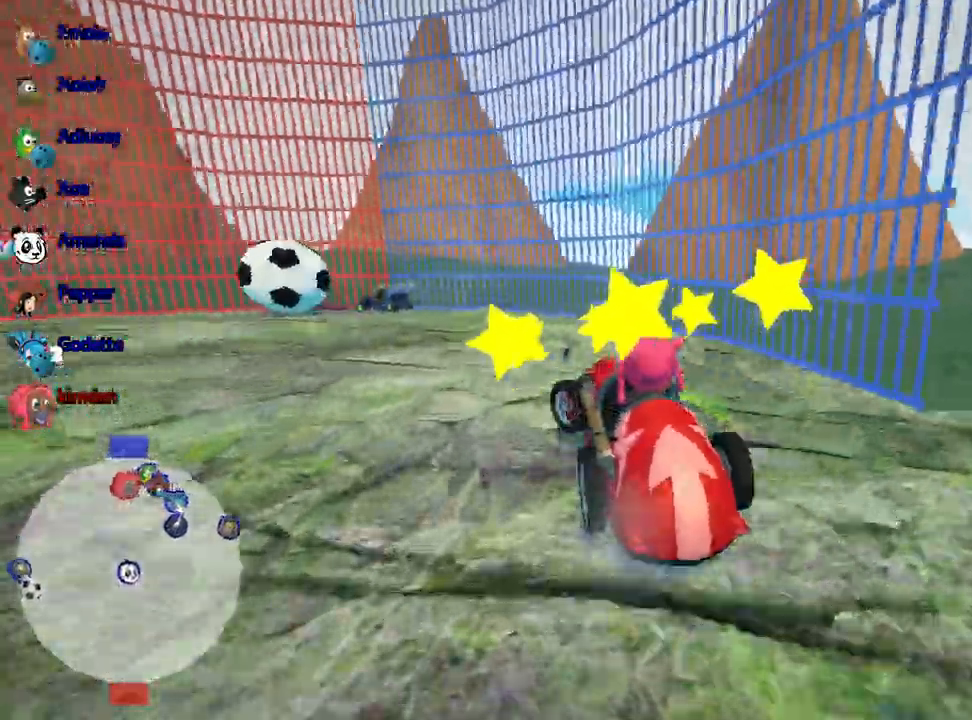
{"keys": ["left", "up"], "events": []}
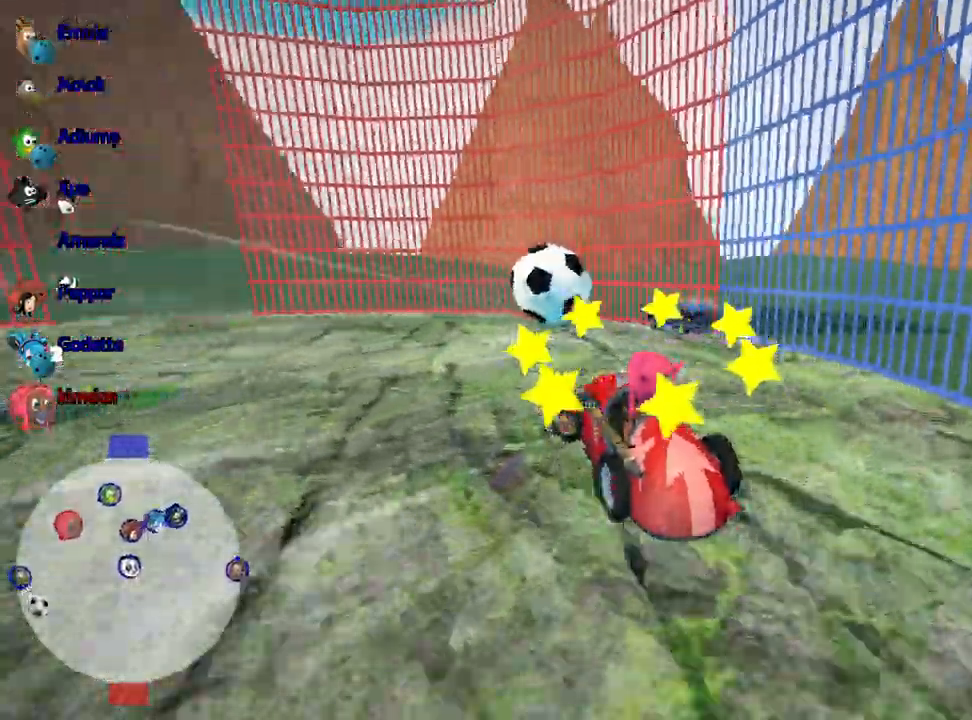
{"keys": ["right"], "events": [[167, "left", "up"], [250, "right", "down"], [417, "up", "up"]]}
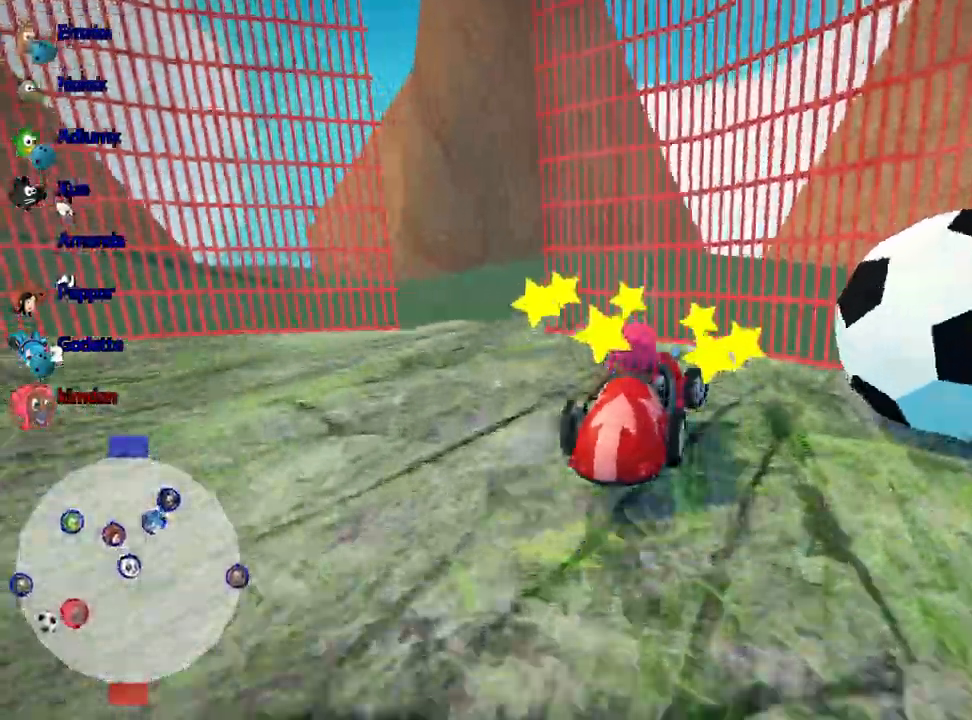
{"keys": [], "events": [[83, "right", "up"]]}
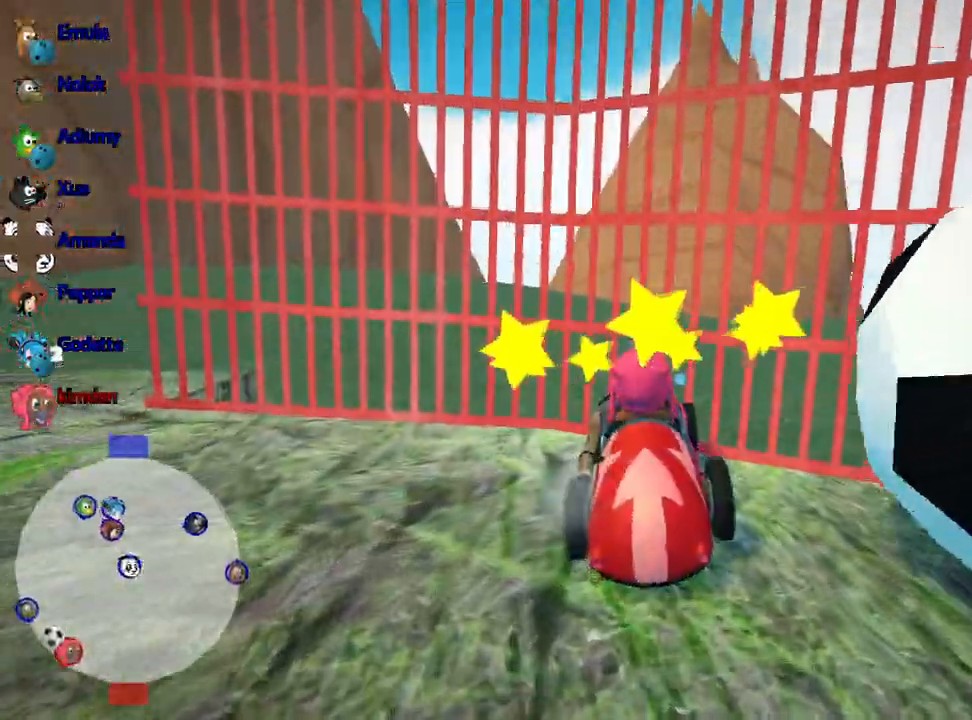
{"keys": [], "events": []}
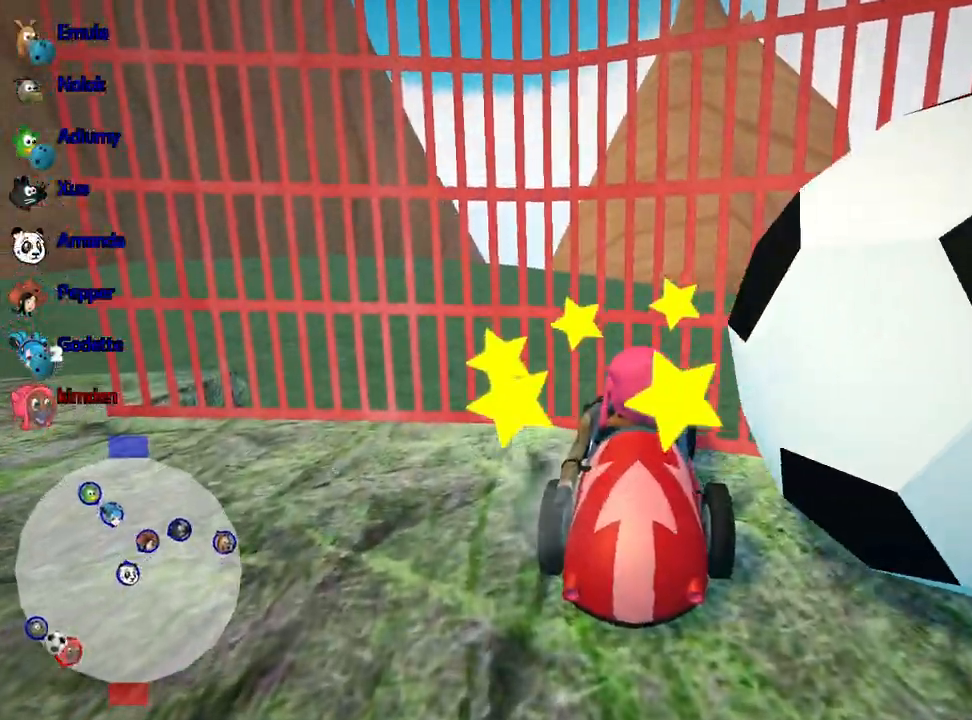
{"keys": [], "events": []}
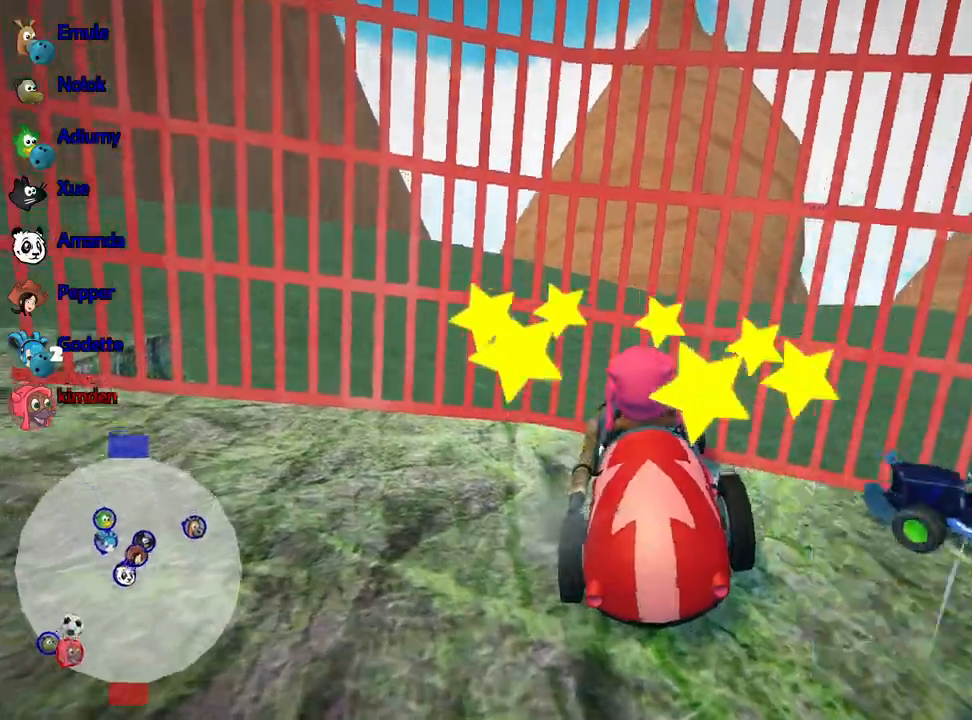
{"keys": ["down", "right"], "events": [[233, "down", "down"], [300, "right", "down"]]}
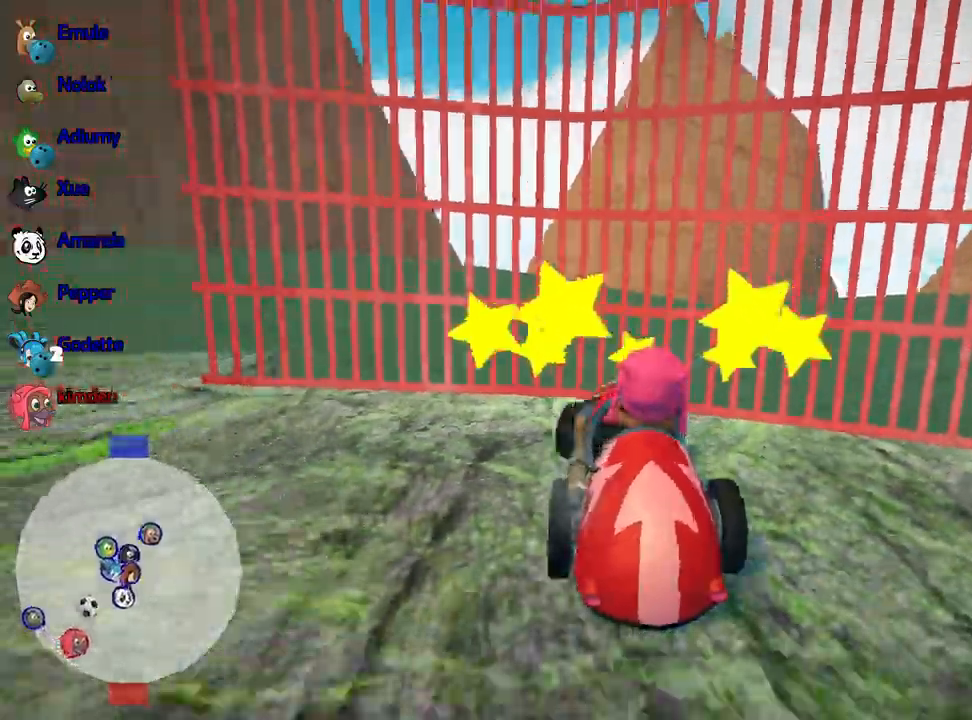
{"keys": [], "events": [[317, "right", "up"], [350, "down", "up"]]}
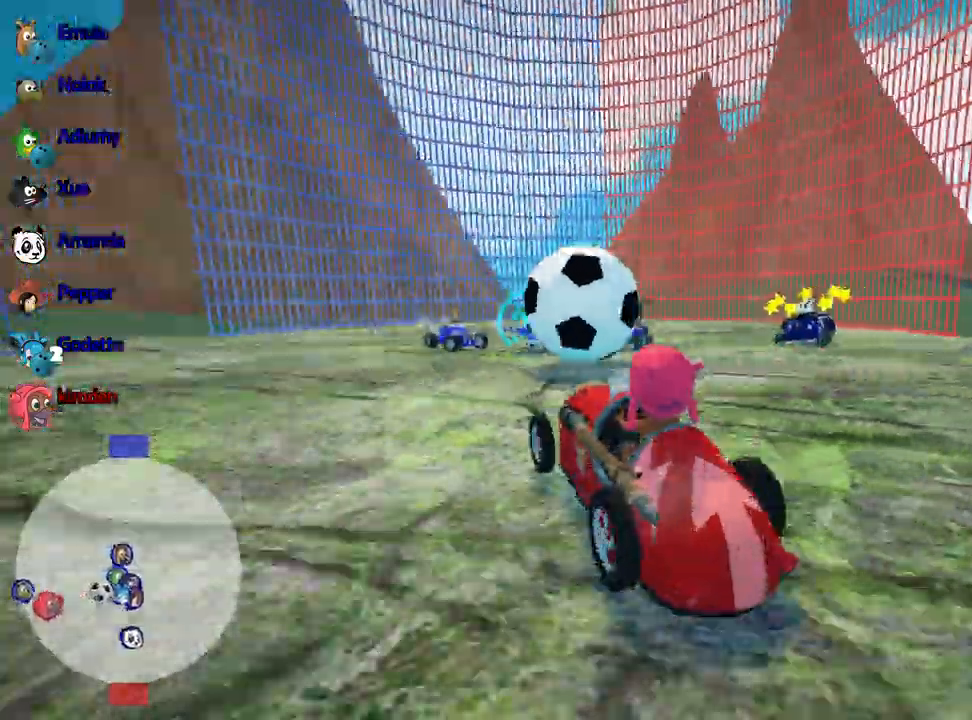
{"keys": ["up"], "events": [[150, "up", "down"], [167, "right", "down"], [333, "right", "up"]]}
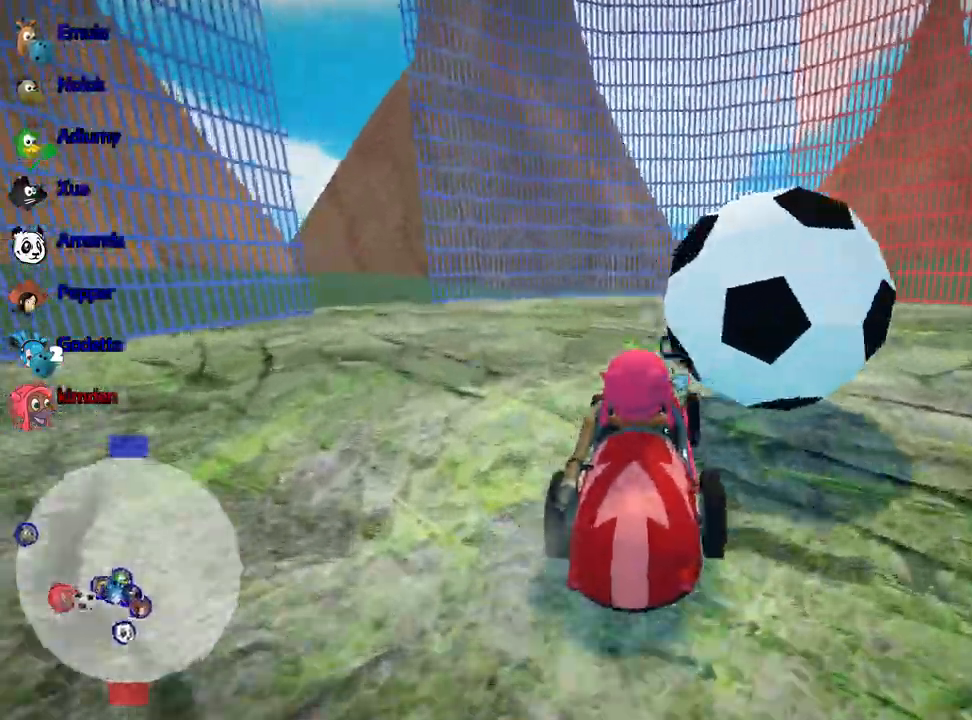
{"keys": ["down"], "events": [[33, "right", "down"], [150, "right", "up"], [183, "up", "up"], [250, "down", "down"]]}
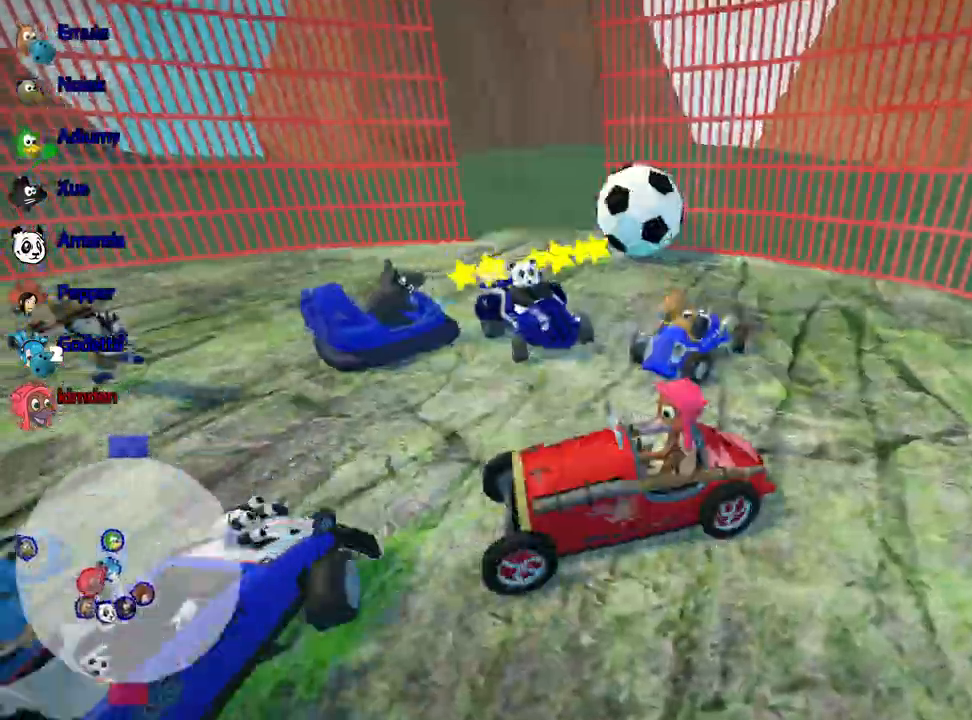
{"keys": ["down"], "events": []}
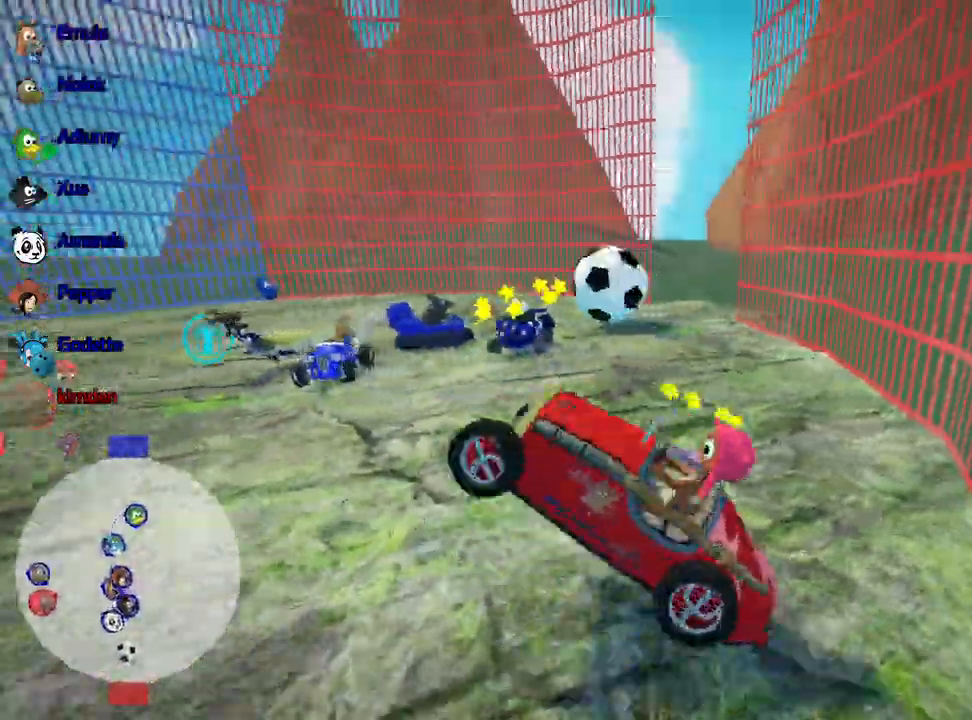
{"keys": [], "events": [[117, "down", "up"]]}
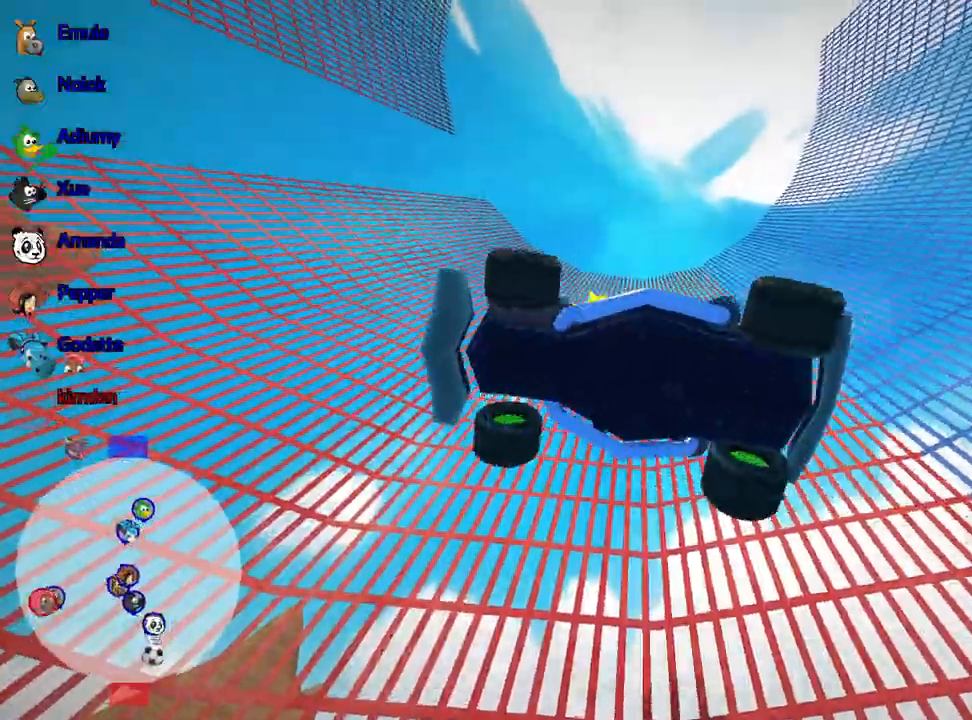
{"keys": [], "events": []}
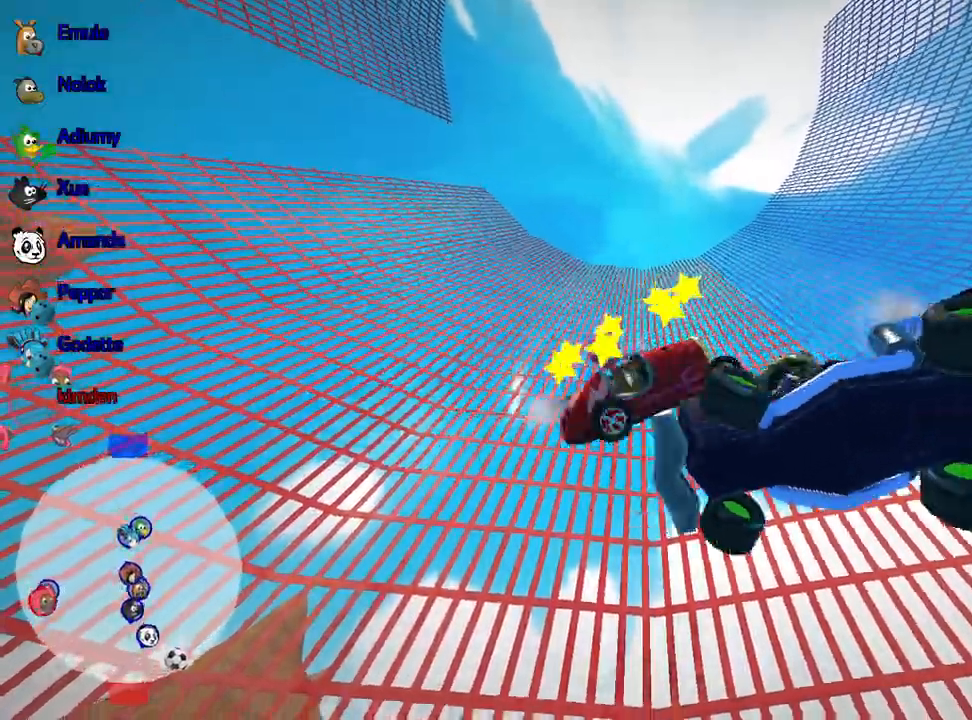
{"keys": [], "events": []}
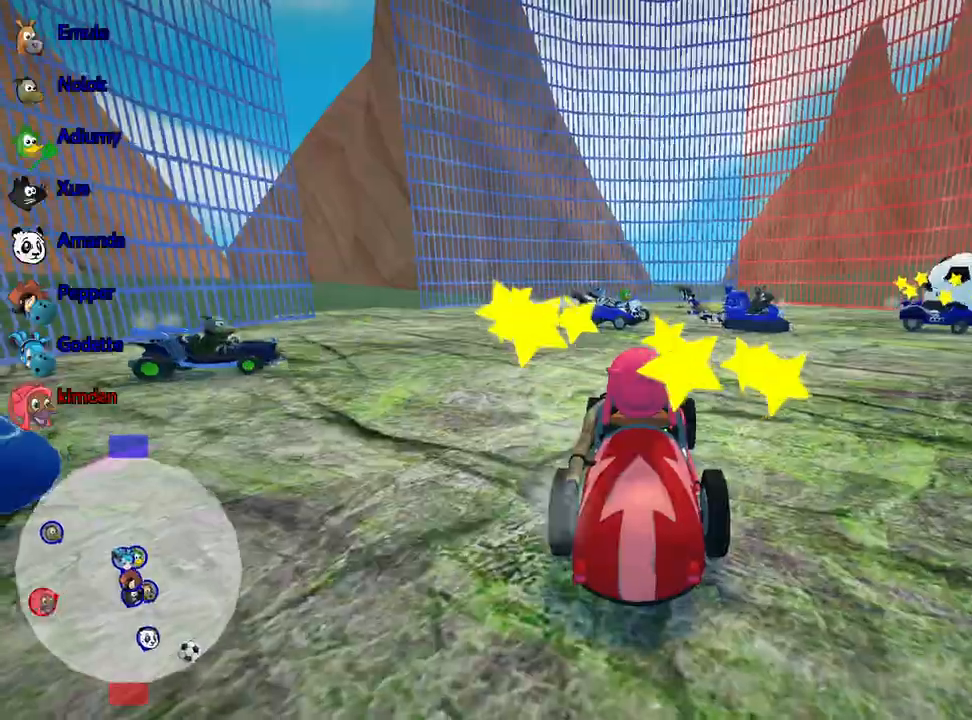
{"keys": ["right"], "events": [[500, "right", "down"]]}
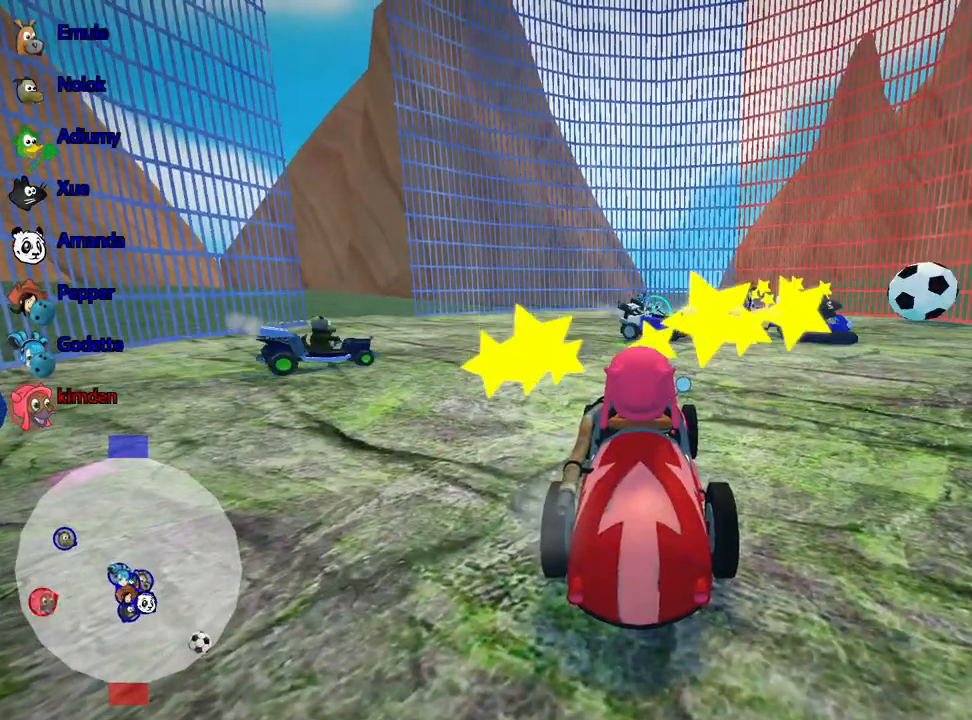
{"keys": ["right", "up"], "events": [[150, "up", "down"]]}
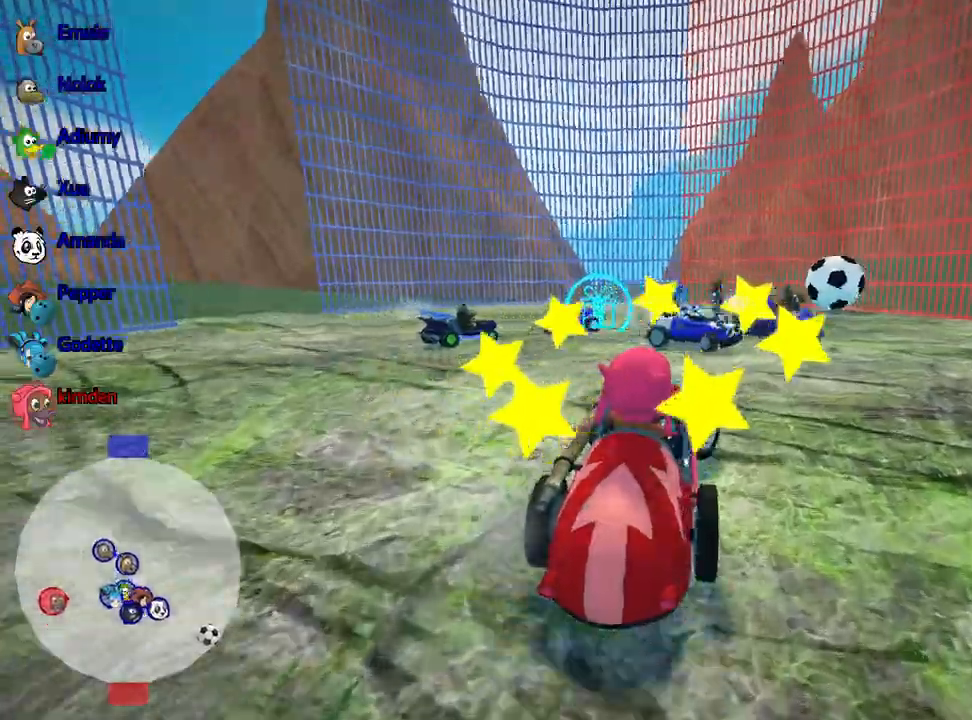
{"keys": ["left", "up"], "events": [[383, "right", "up"], [417, "left", "down"]]}
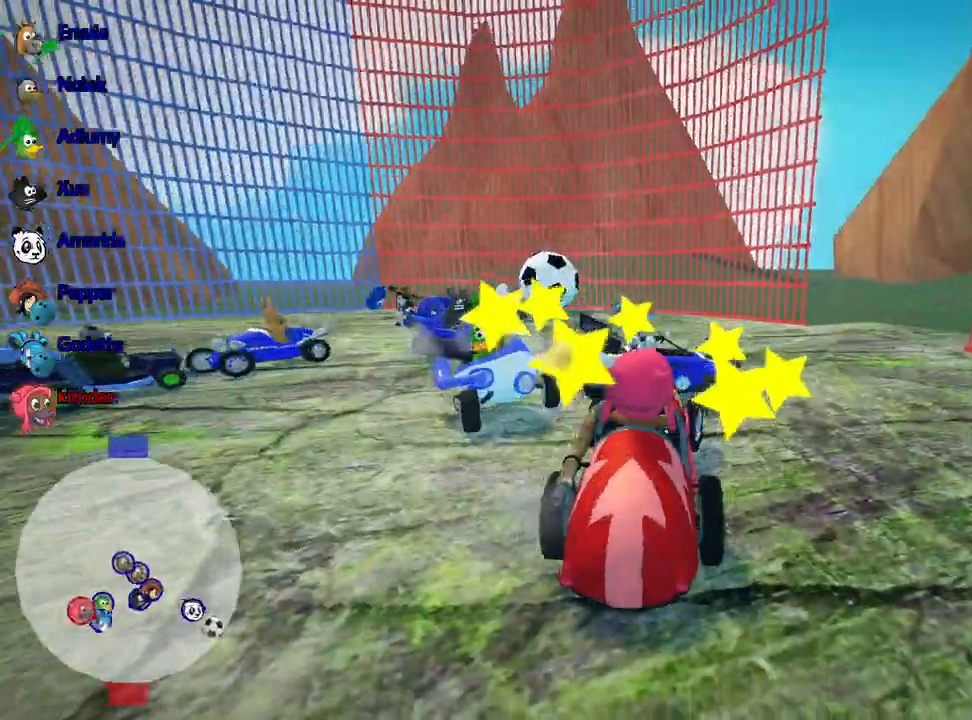
{"keys": ["up"], "events": [[267, "left", "up"]]}
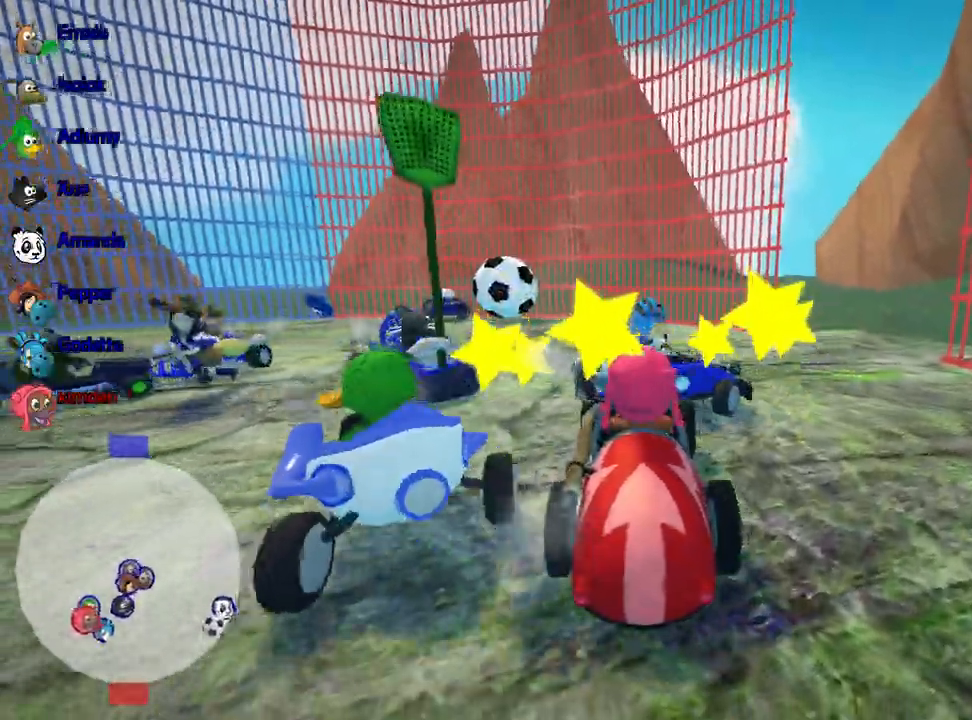
{"keys": ["up"], "events": []}
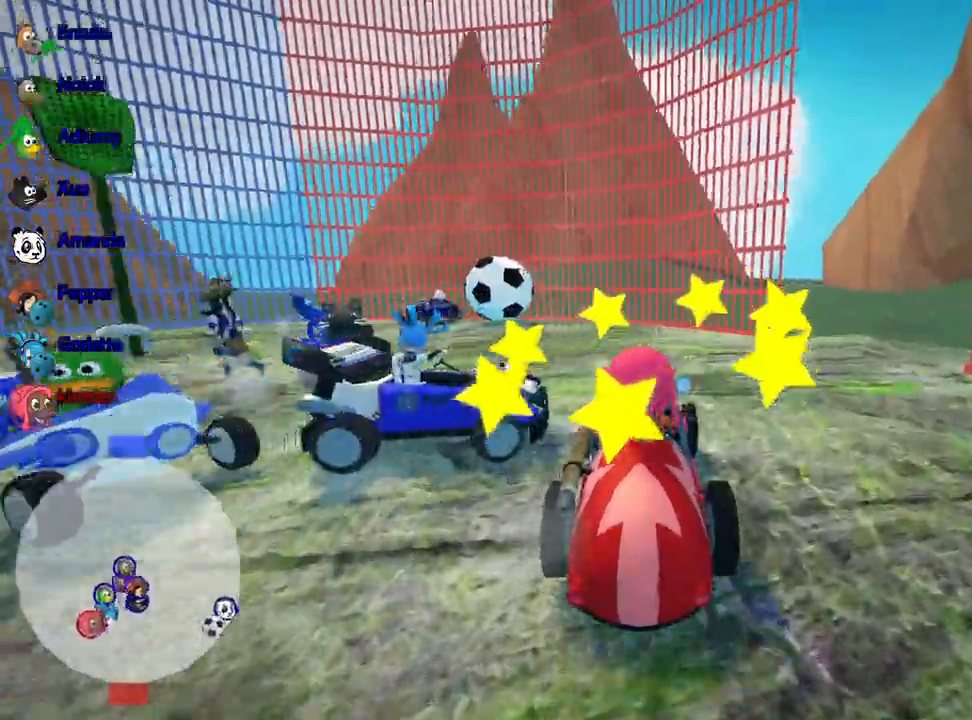
{"keys": ["left", "up"], "events": [[417, "left", "down"]]}
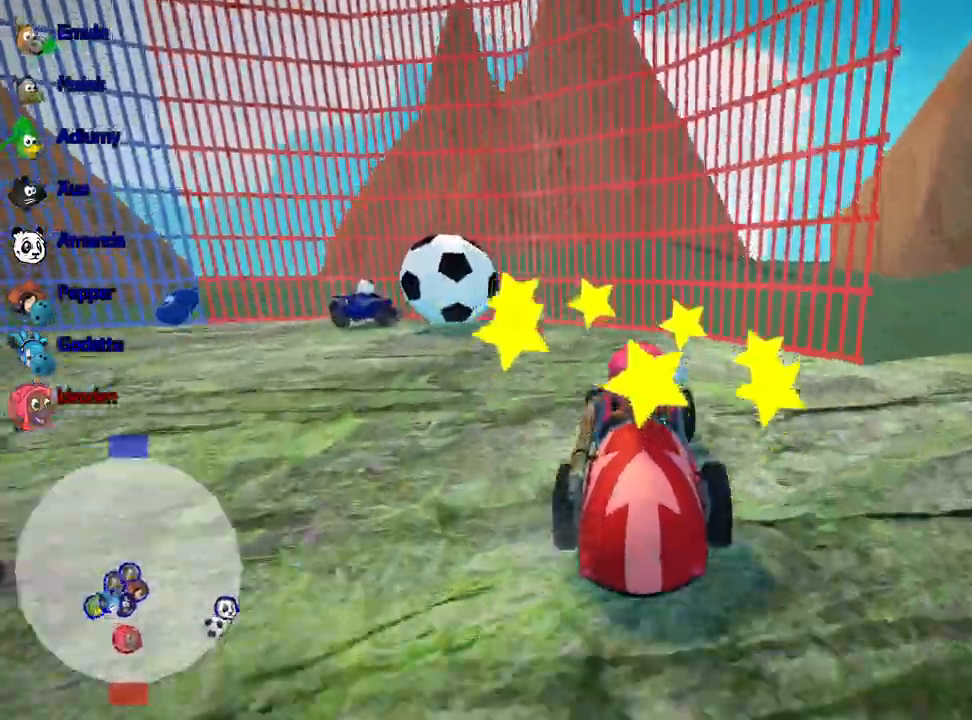
{"keys": ["left", "up"], "events": []}
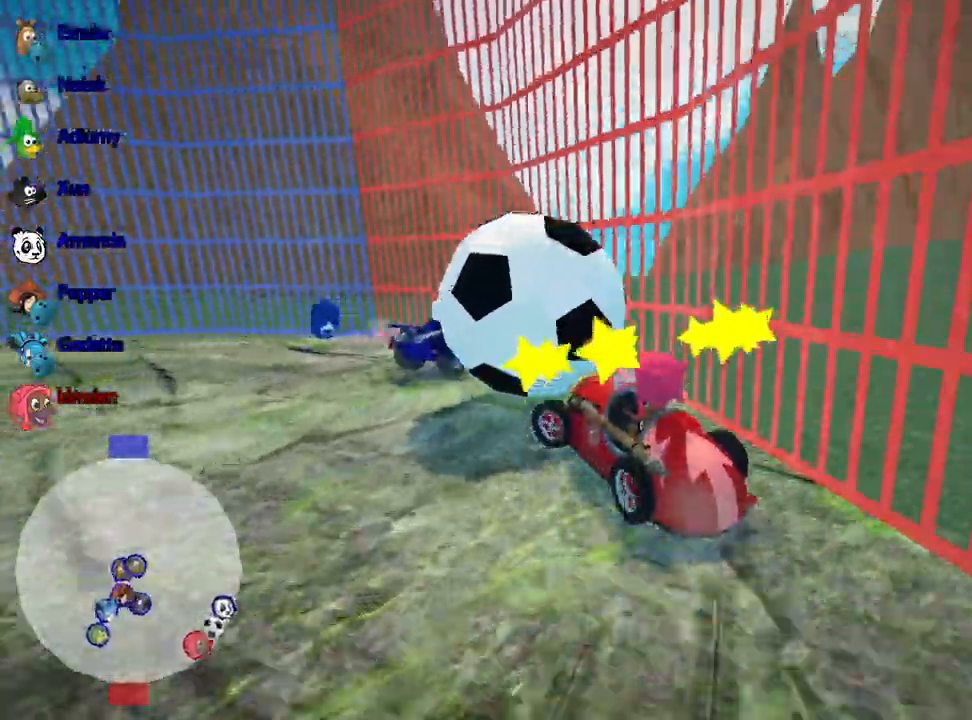
{"keys": ["down", "left"], "events": [[350, "up", "up"], [483, "down", "down"]]}
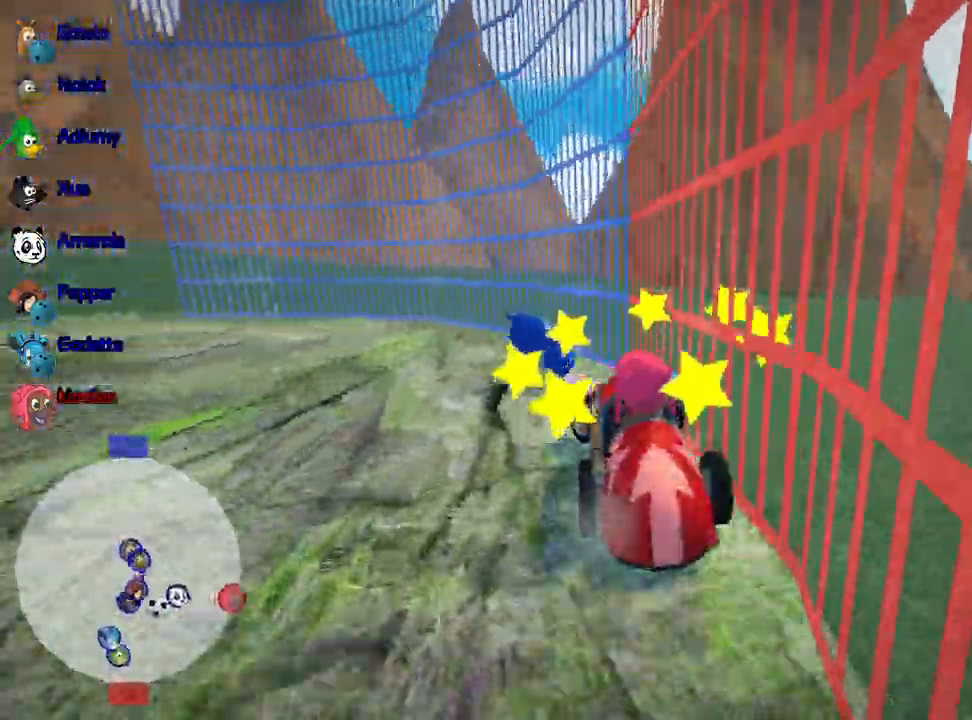
{"keys": ["down", "left"], "events": [[50, "left", "up"], [500, "left", "down"]]}
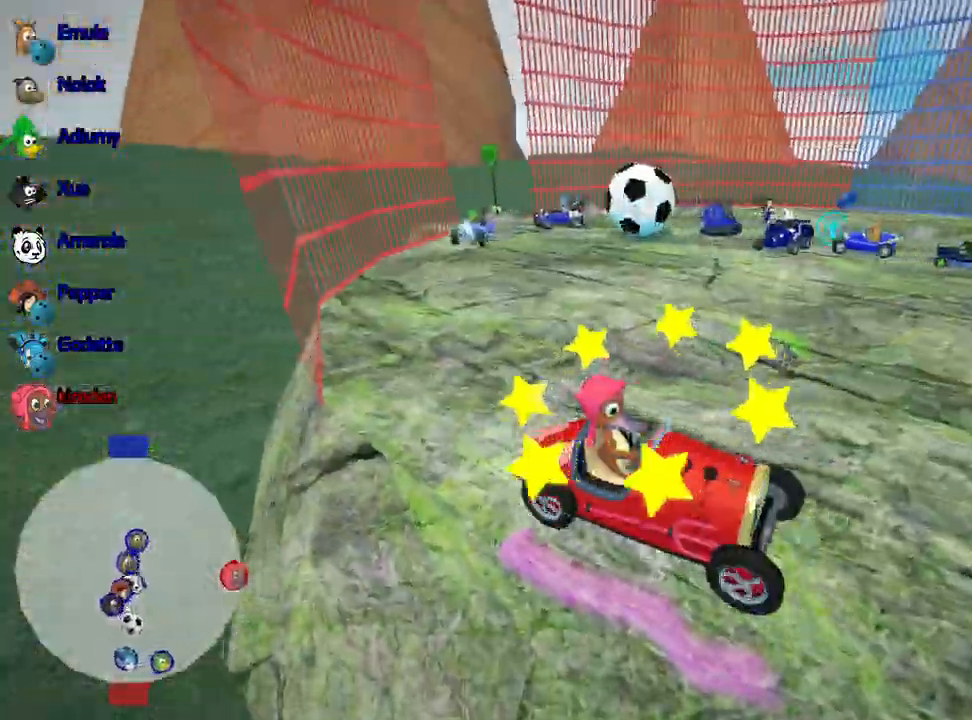
{"keys": ["down"], "events": [[333, "left", "up"]]}
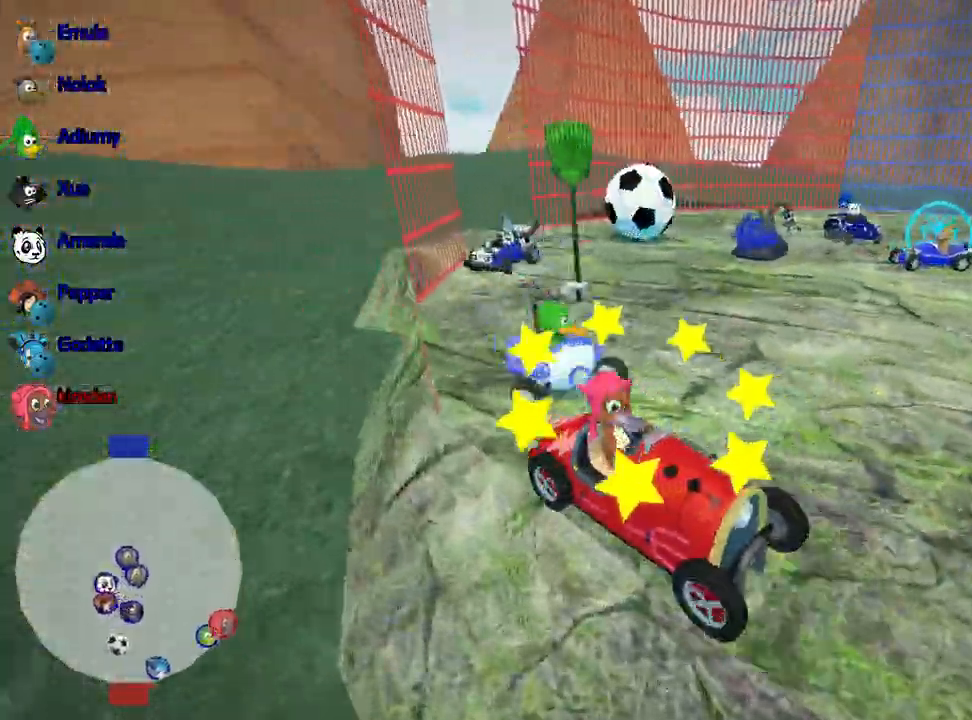
{"keys": ["down"], "events": []}
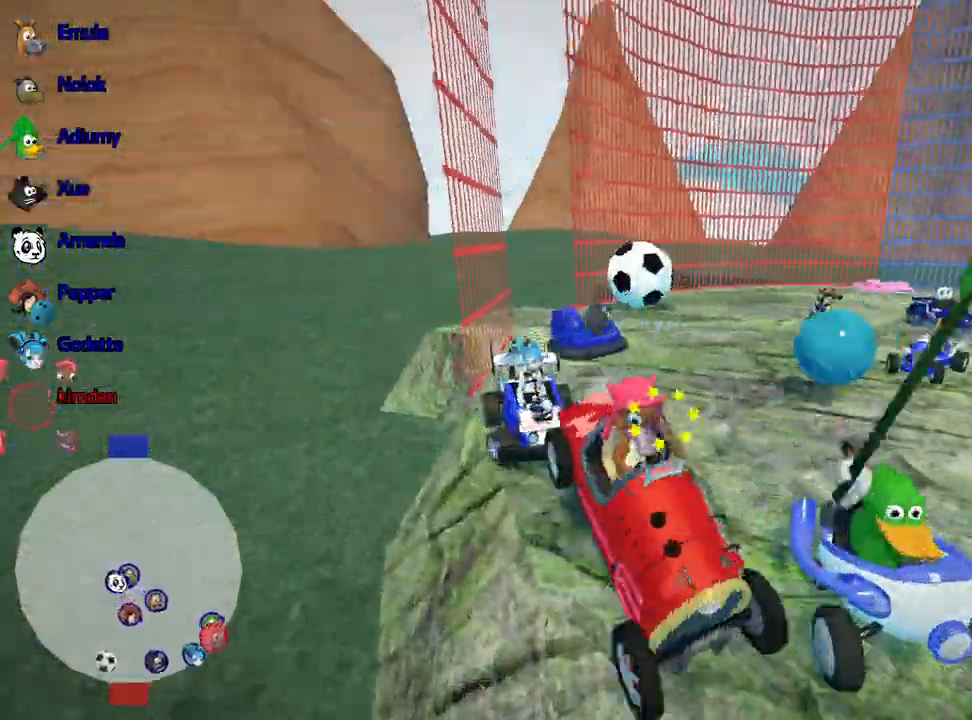
{"keys": ["down"], "events": []}
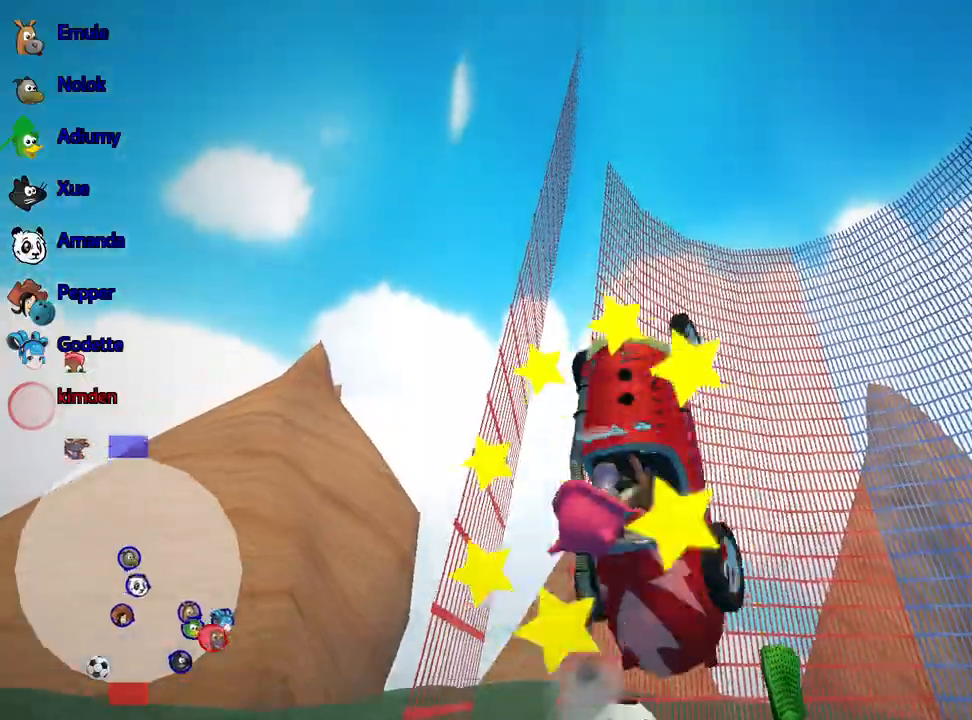
{"keys": ["down"], "events": []}